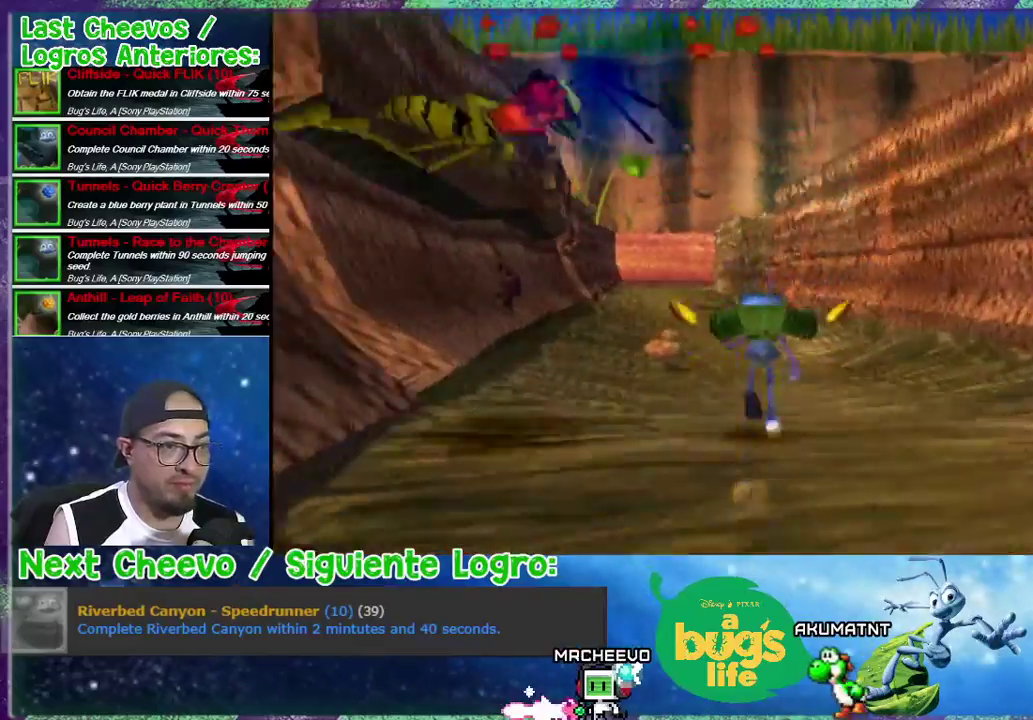
Gameplay with a controller (PlayStation layout); each line is a JSON object with the inputs held at the frame after it. "events" lists button and stick changes between this image and that frame as [ms after this image, input, new state], when the widget could be followed in between. This document gives stick clicks only as held states, not as events. Not read: left_stick.
{"buttons": ["DPAD_UP"], "right_stick": "center", "events": [[267, "DPAD_LEFT", "down"], [400, "DPAD_LEFT", "up"]]}
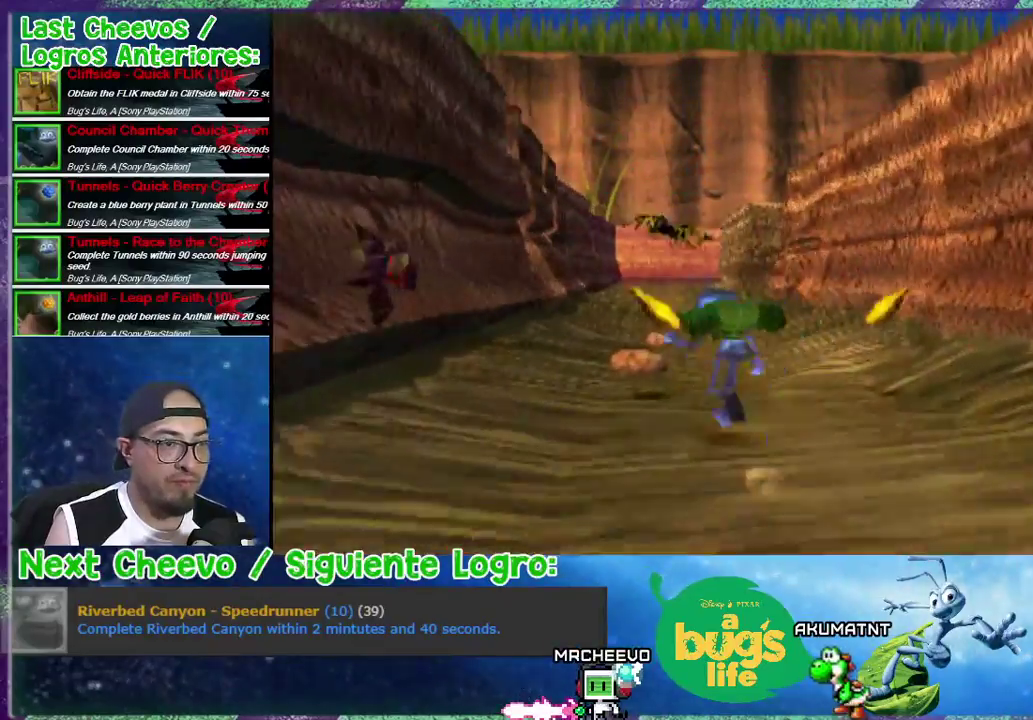
{"buttons": ["SQUARE", "DPAD_UP"], "right_stick": "center", "events": [[200, "SQUARE", "down"], [300, "DPAD_RIGHT", "down"], [433, "SQUARE", "up"], [467, "DPAD_RIGHT", "up"], [500, "SQUARE", "down"]]}
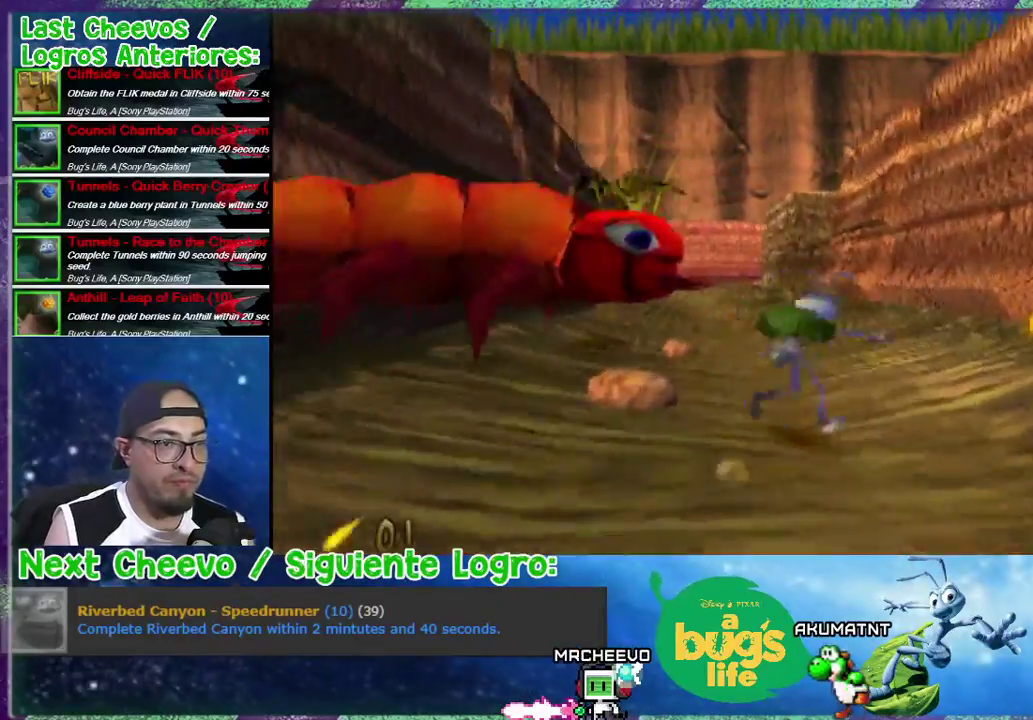
{"buttons": ["SQUARE", "DPAD_UP"], "right_stick": "center", "events": [[67, "SQUARE", "up"], [167, "DPAD_LEFT", "down"], [200, "SQUARE", "down"], [267, "SQUARE", "up"], [367, "DPAD_LEFT", "up"], [500, "SQUARE", "down"]]}
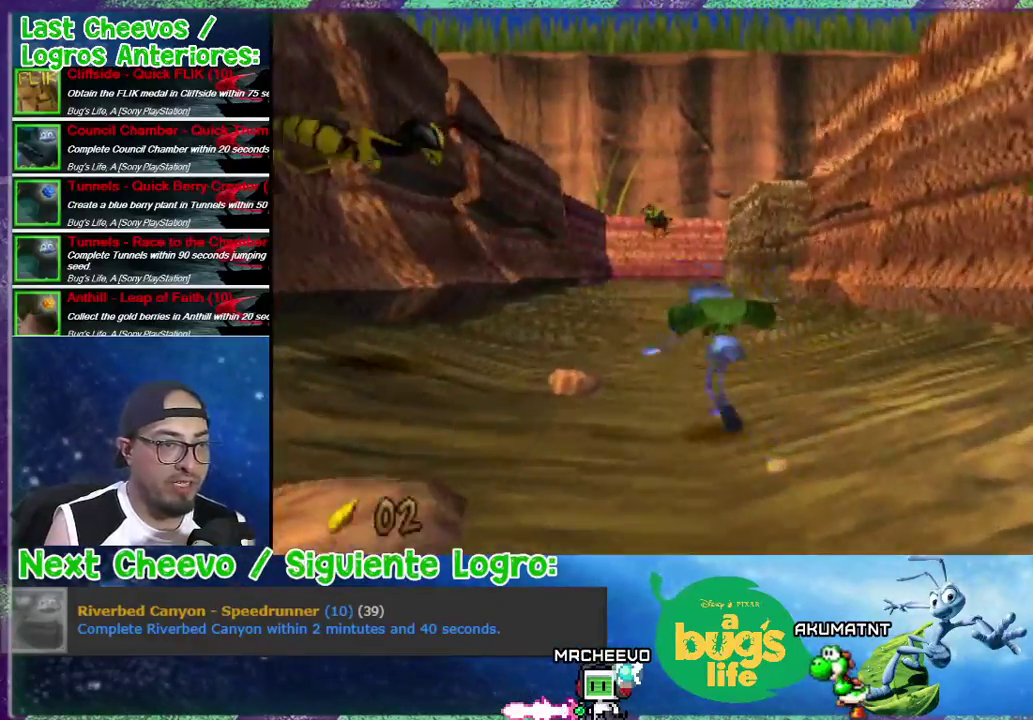
{"buttons": ["SQUARE", "DPAD_UP"], "right_stick": "center", "events": [[33, "SQUARE", "up"], [167, "SQUARE", "down"], [200, "SQUARE", "up"], [300, "DPAD_LEFT", "down"], [400, "DPAD_LEFT", "up"], [467, "SQUARE", "down"]]}
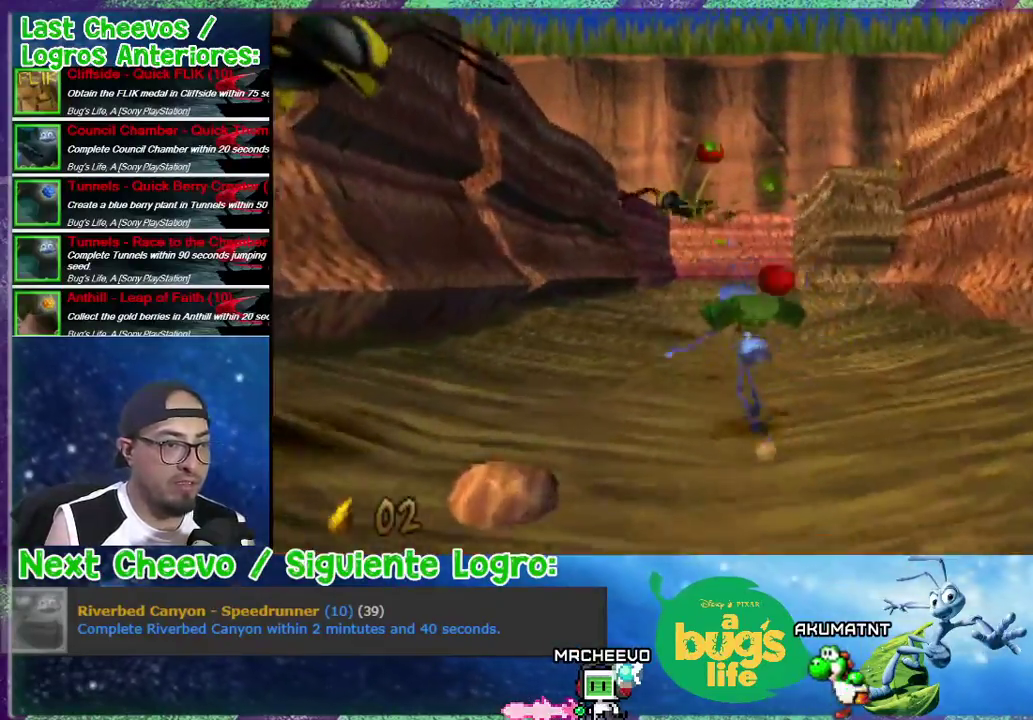
{"buttons": ["DPAD_UP"], "right_stick": "center", "events": [[67, "SQUARE", "up"], [133, "SQUARE", "down"], [200, "SQUARE", "up"], [267, "SQUARE", "down"], [367, "SQUARE", "up"], [433, "SQUARE", "down"], [500, "SQUARE", "up"]]}
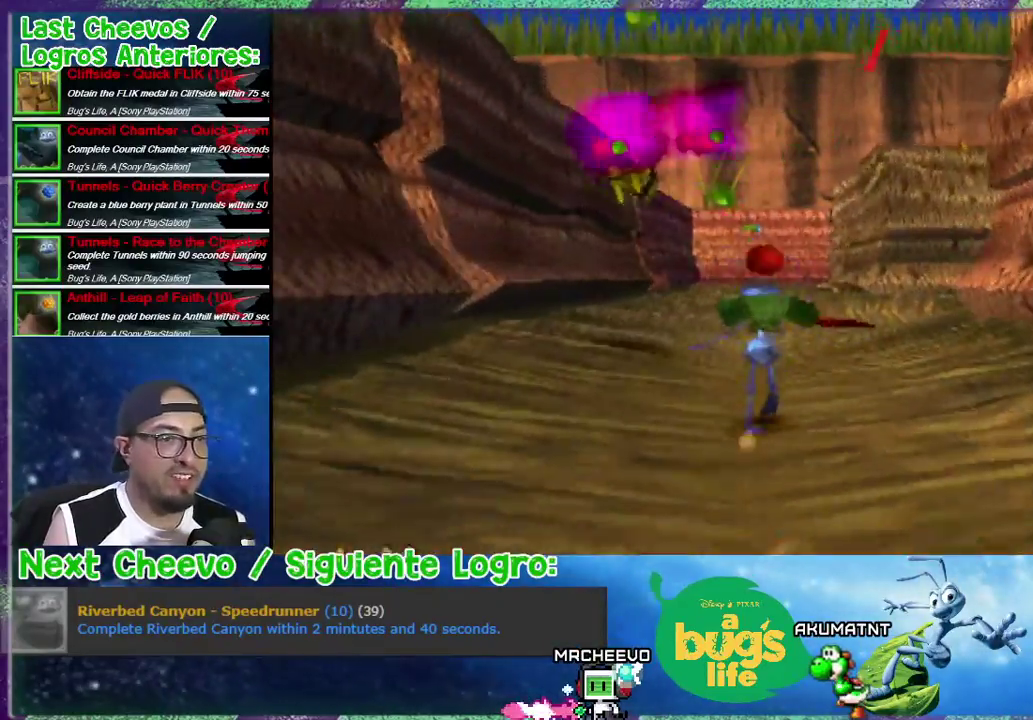
{"buttons": ["DPAD_UP"], "right_stick": "center", "events": [[67, "SQUARE", "down"], [133, "SQUARE", "up"], [233, "SQUARE", "down"], [267, "DPAD_RIGHT", "down"], [300, "SQUARE", "up"], [400, "DPAD_RIGHT", "up"], [400, "SQUARE", "down"], [467, "SQUARE", "up"]]}
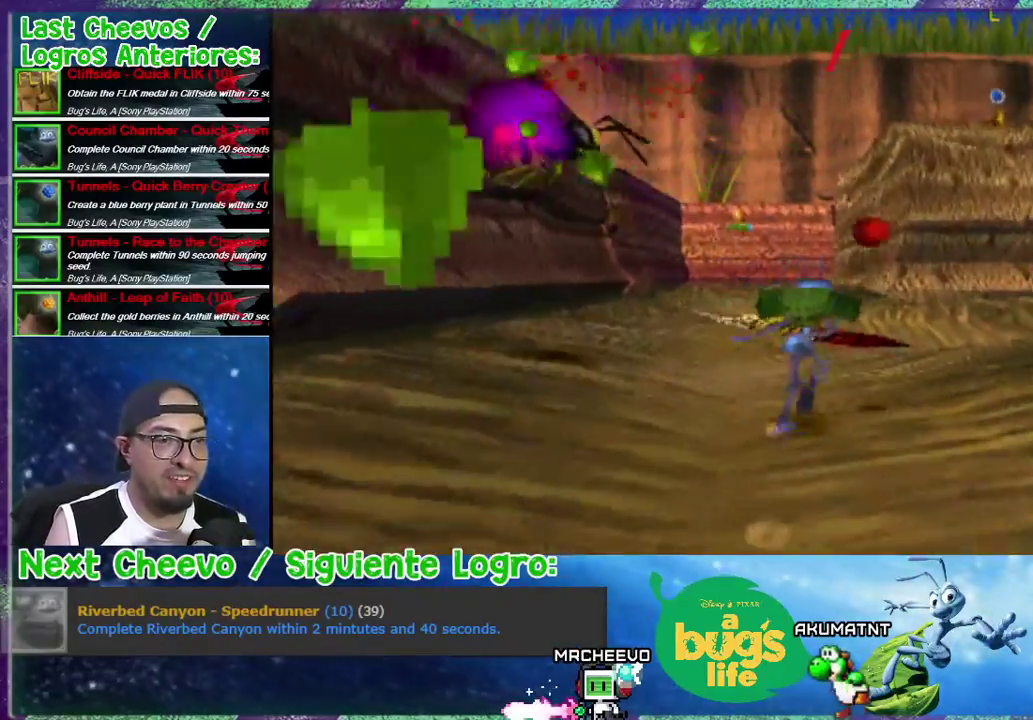
{"buttons": ["DPAD_UP", "DPAD_RIGHT"], "right_stick": "center", "events": [[33, "SQUARE", "down"], [133, "SQUARE", "up"], [167, "DPAD_RIGHT", "down"], [233, "SQUARE", "down"], [300, "SQUARE", "up"], [367, "SQUARE", "down"], [433, "SQUARE", "up"]]}
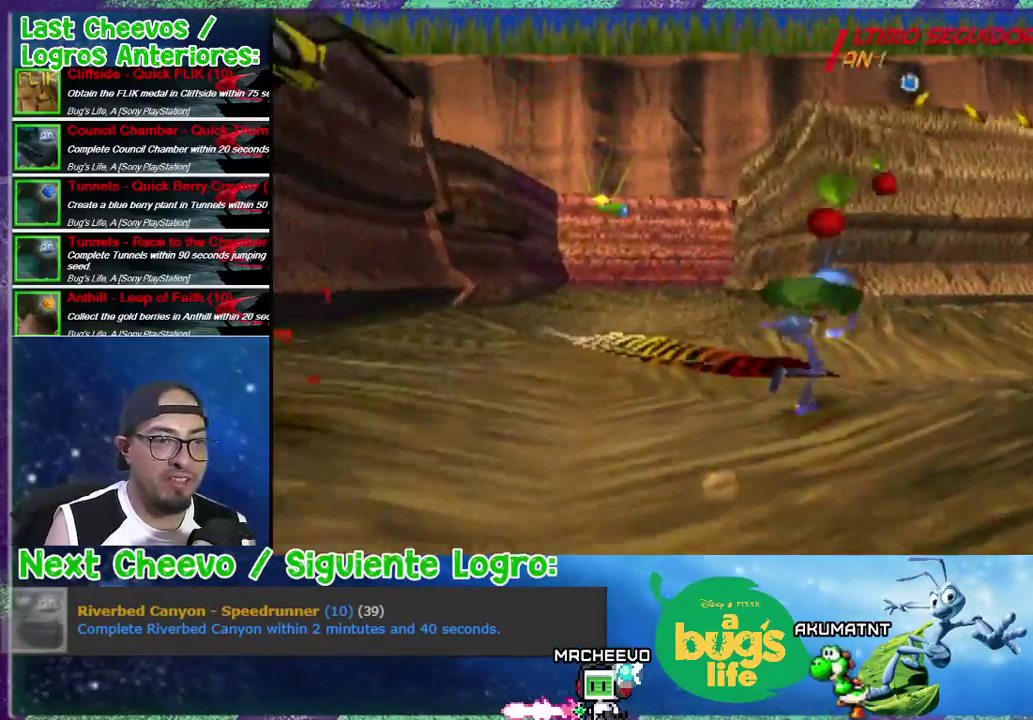
{"buttons": ["SQUARE", "DPAD_UP", "DPAD_RIGHT"], "right_stick": "center", "events": [[33, "SQUARE", "down"], [100, "SQUARE", "up"], [200, "DPAD_RIGHT", "up"], [300, "SQUARE", "down"], [400, "SQUARE", "up"], [467, "DPAD_RIGHT", "down"], [467, "SQUARE", "down"]]}
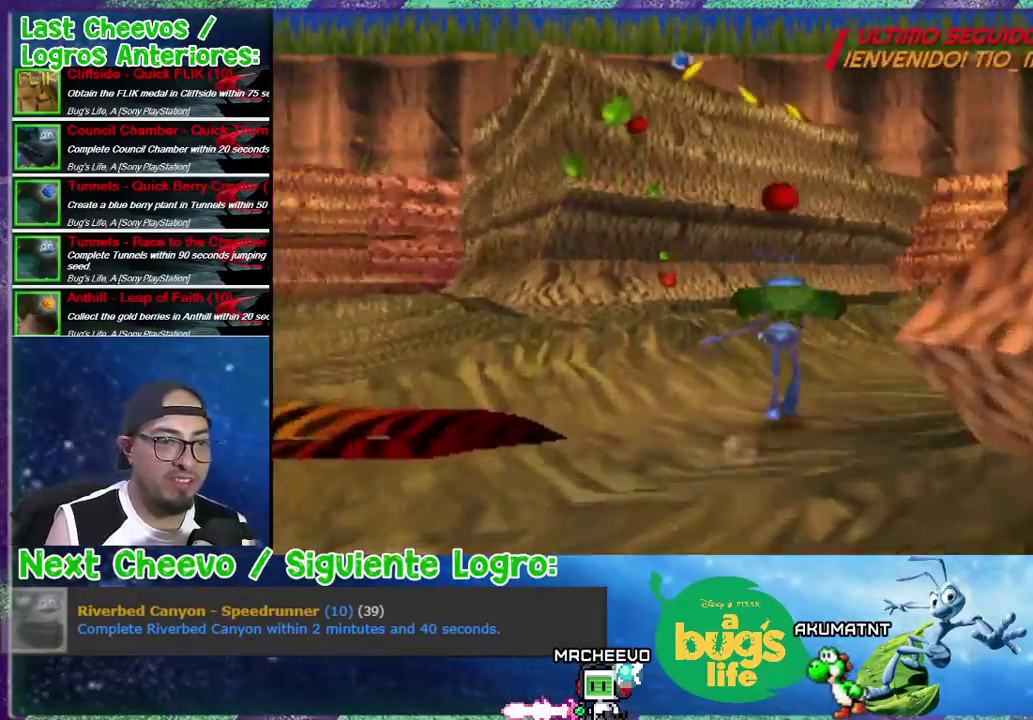
{"buttons": ["SQUARE", "DPAD_UP"], "right_stick": "center", "events": [[33, "DPAD_RIGHT", "up"], [67, "SQUARE", "up"], [133, "SQUARE", "down"], [200, "SQUARE", "up"], [233, "DPAD_RIGHT", "down"], [300, "SQUARE", "down"], [367, "SQUARE", "up"], [500, "DPAD_RIGHT", "up"], [500, "SQUARE", "down"]]}
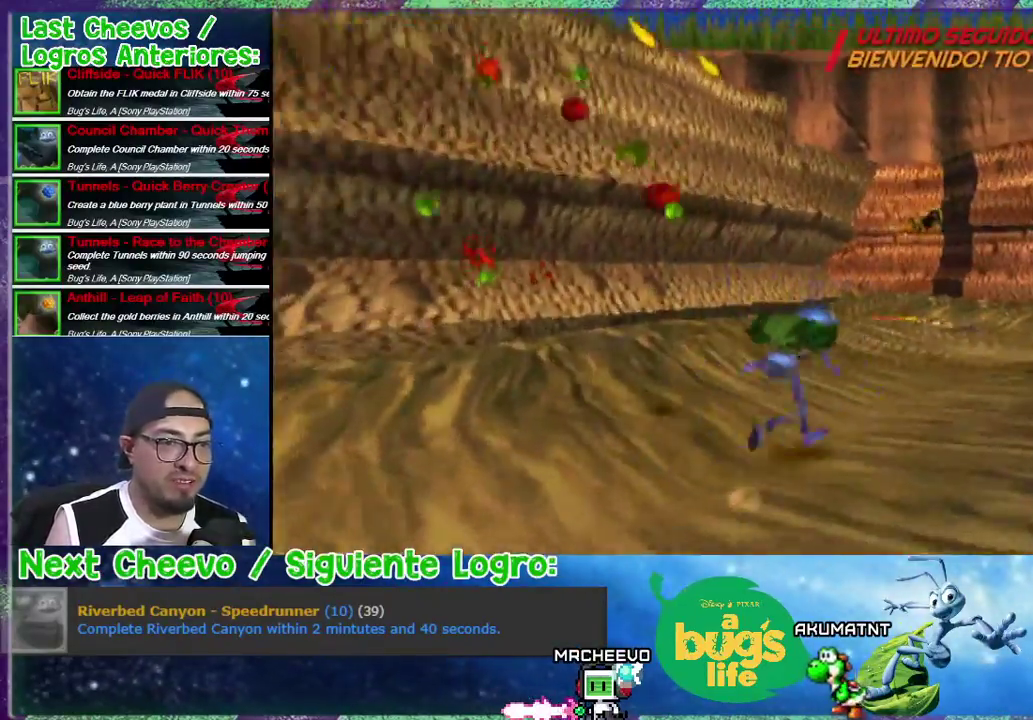
{"buttons": ["DPAD_UP"], "right_stick": "center", "events": [[100, "SQUARE", "up"], [267, "DPAD_RIGHT", "down"], [267, "SQUARE", "down"], [333, "SQUARE", "up"], [367, "DPAD_RIGHT", "up"], [400, "SQUARE", "down"], [500, "SQUARE", "up"]]}
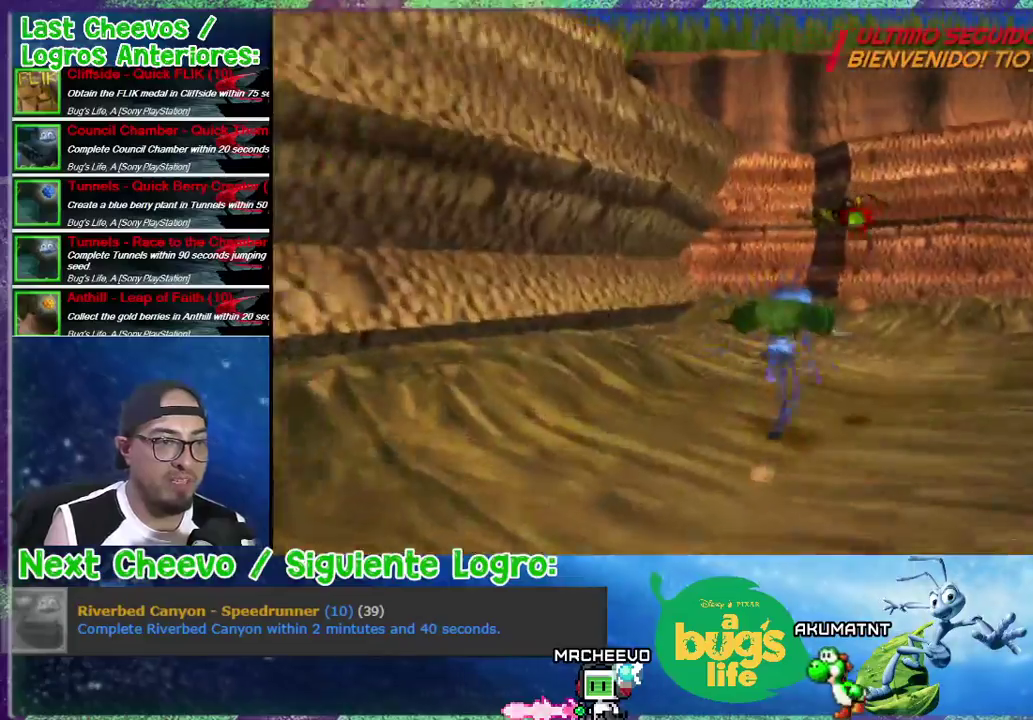
{"buttons": ["SQUARE", "DPAD_UP"], "right_stick": "center", "events": [[67, "SQUARE", "down"], [133, "SQUARE", "up"], [233, "SQUARE", "down"], [300, "SQUARE", "up"], [367, "SQUARE", "down"]]}
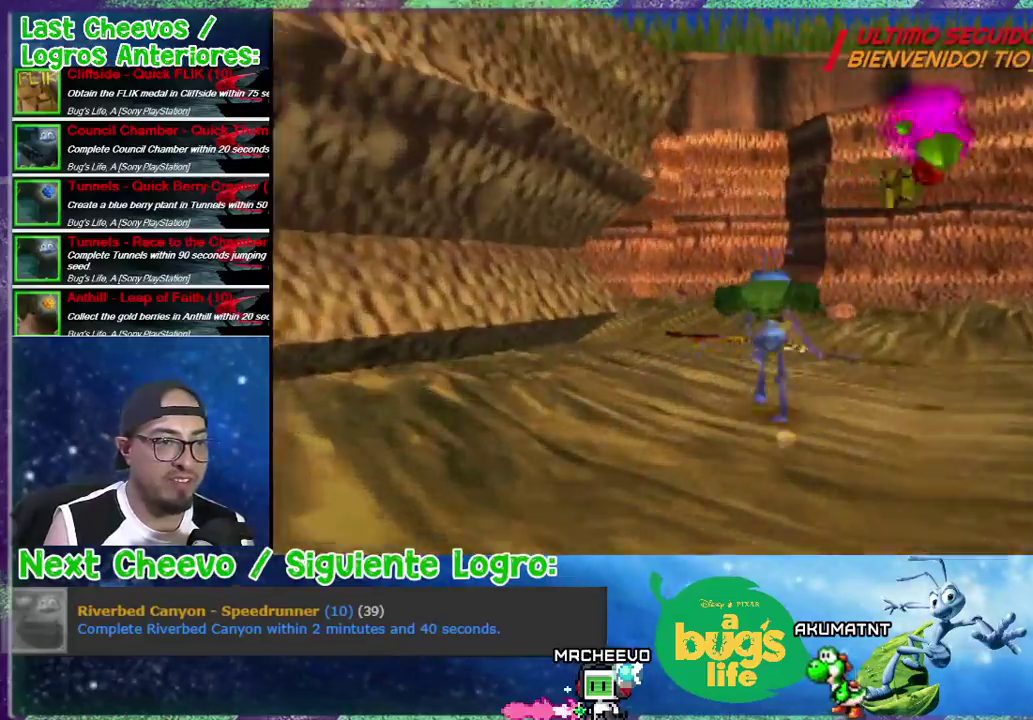
{"buttons": ["DPAD_UP", "DPAD_LEFT"], "right_stick": "center", "events": [[133, "DPAD_LEFT", "down"], [233, "DPAD_LEFT", "up"], [333, "SQUARE", "up"], [367, "DPAD_LEFT", "down"]]}
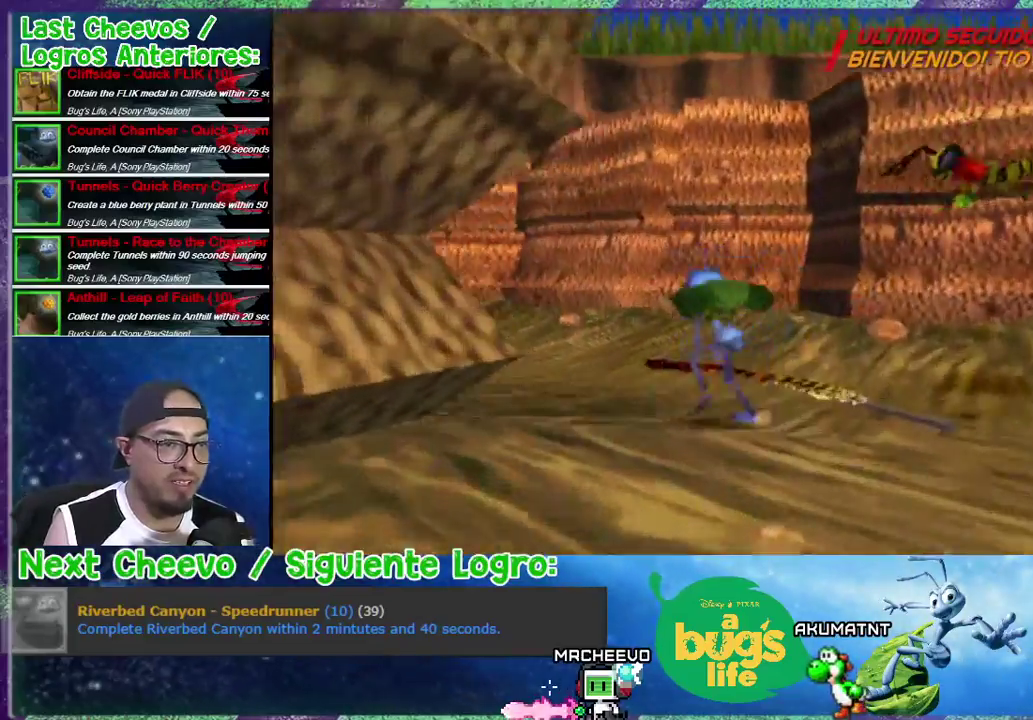
{"buttons": ["DPAD_UP"], "right_stick": "center", "events": [[167, "DPAD_LEFT", "up"], [367, "DPAD_LEFT", "down"], [500, "DPAD_LEFT", "up"]]}
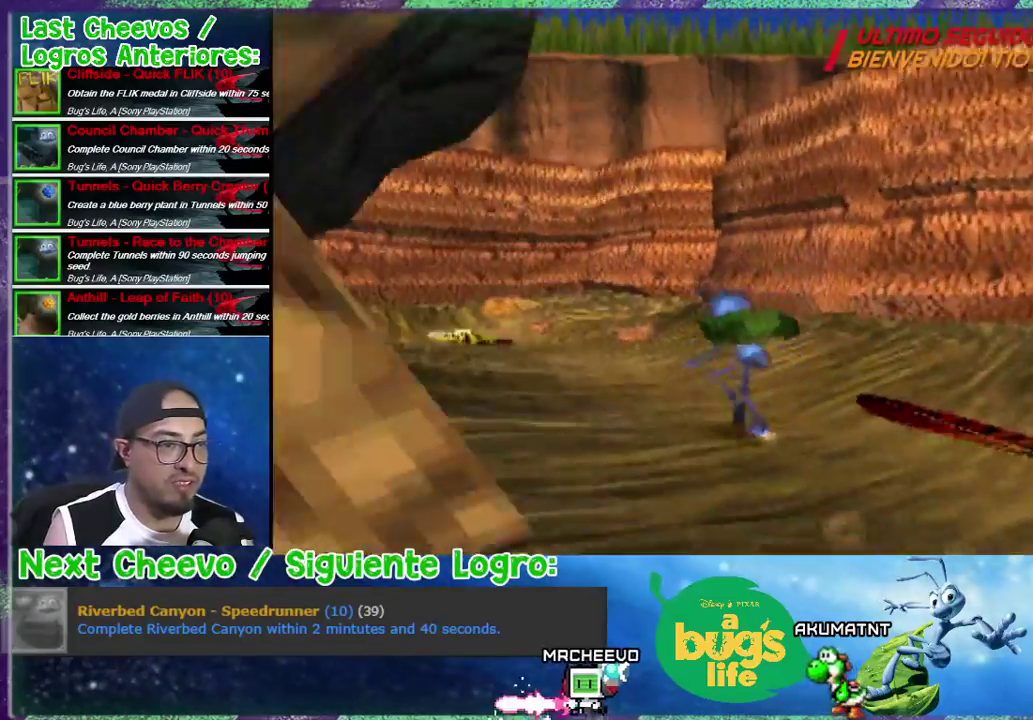
{"buttons": ["SQUARE", "DPAD_UP"], "right_stick": "center", "events": [[133, "DPAD_LEFT", "down"], [400, "DPAD_LEFT", "up"], [500, "SQUARE", "down"]]}
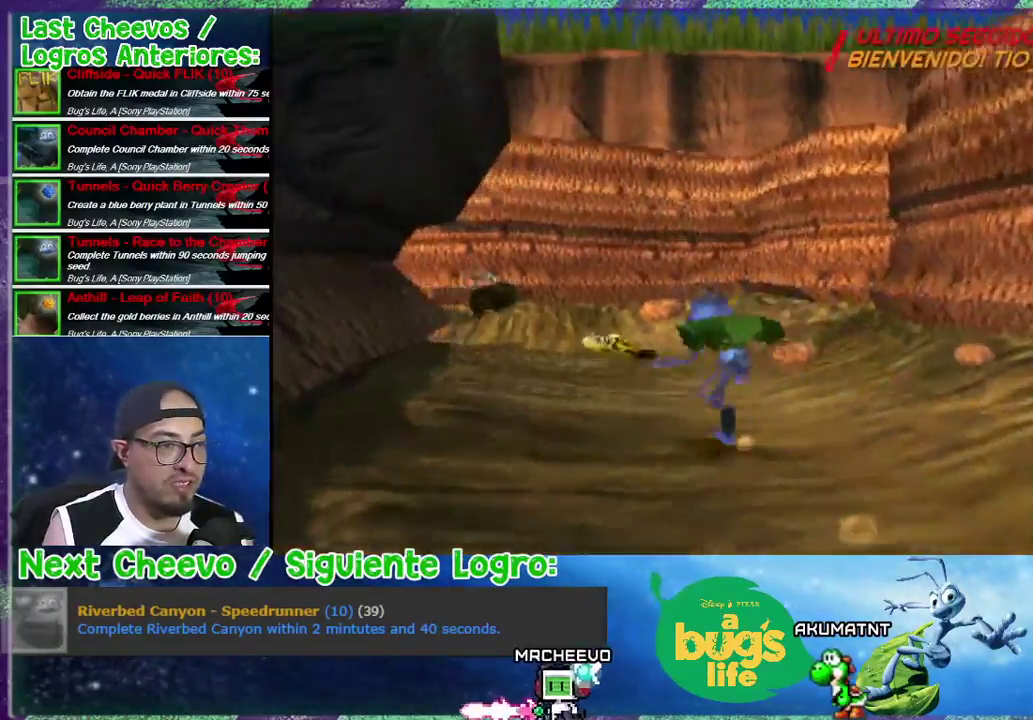
{"buttons": ["SQUARE", "DPAD_UP"], "right_stick": "center", "events": [[100, "SQUARE", "up"], [133, "DPAD_LEFT", "down"], [167, "SQUARE", "down"], [233, "SQUARE", "up"], [300, "SQUARE", "down"], [367, "DPAD_LEFT", "up"], [367, "SQUARE", "up"], [467, "SQUARE", "down"]]}
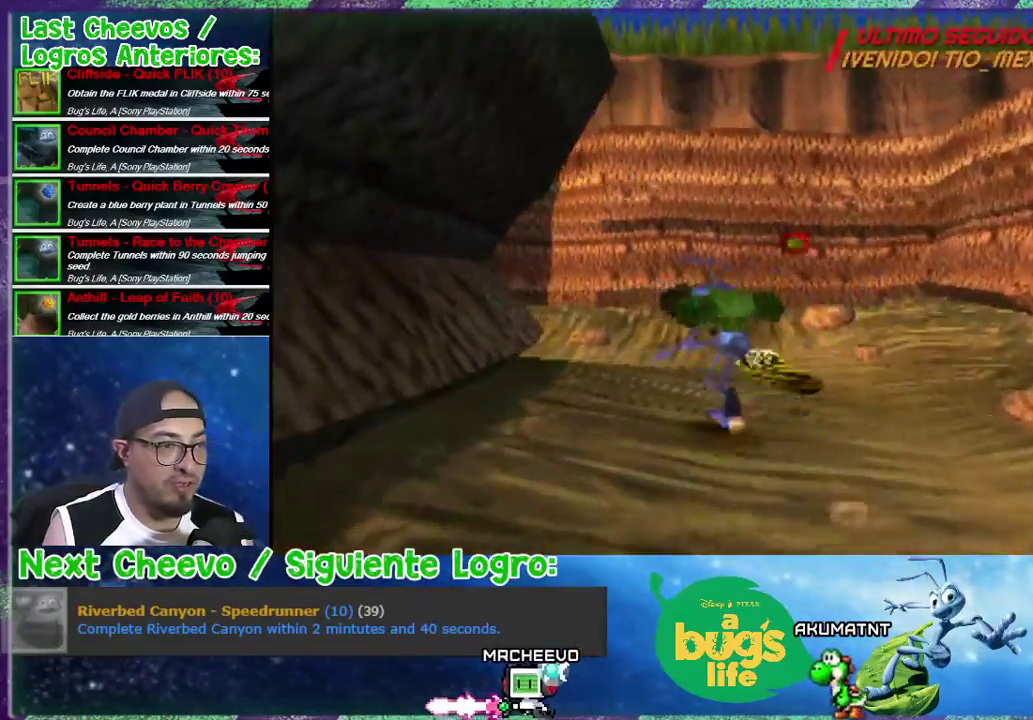
{"buttons": ["DPAD_UP", "DPAD_LEFT"], "right_stick": "center", "events": [[33, "SQUARE", "up"], [67, "DPAD_LEFT", "down"], [267, "DPAD_LEFT", "up"], [333, "DPAD_LEFT", "down"], [400, "SQUARE", "down"], [467, "SQUARE", "up"]]}
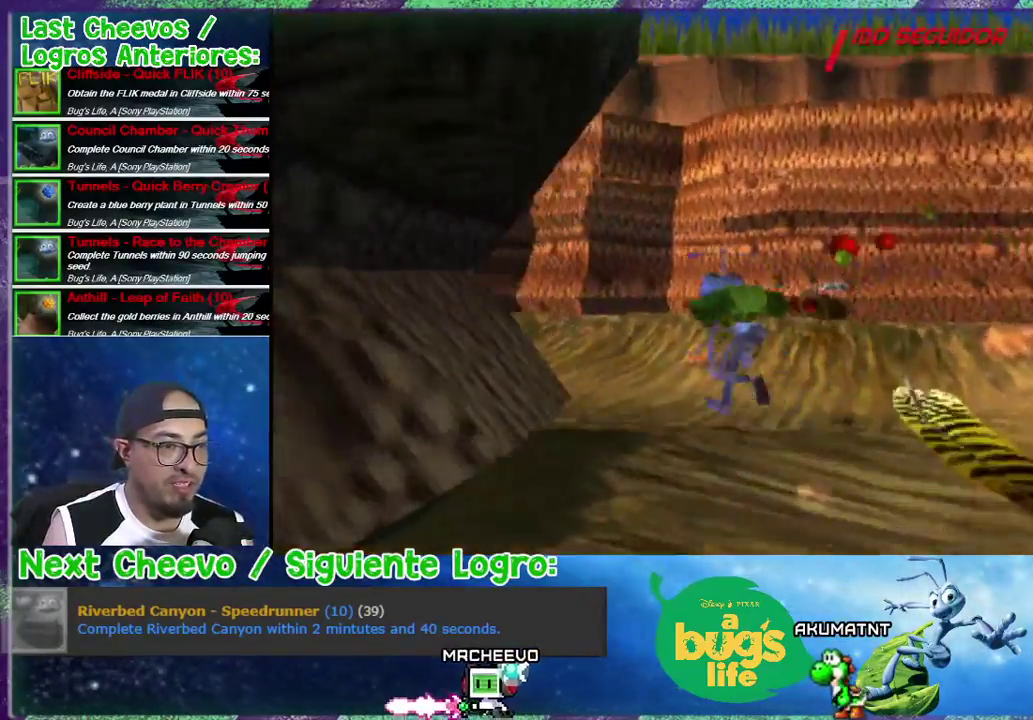
{"buttons": ["DPAD_UP", "DPAD_LEFT"], "right_stick": "center", "events": [[33, "DPAD_LEFT", "up"], [67, "SQUARE", "down"], [133, "DPAD_LEFT", "down"], [133, "SQUARE", "up"], [200, "SQUARE", "down"], [300, "SQUARE", "up"], [367, "SQUARE", "down"], [467, "SQUARE", "up"]]}
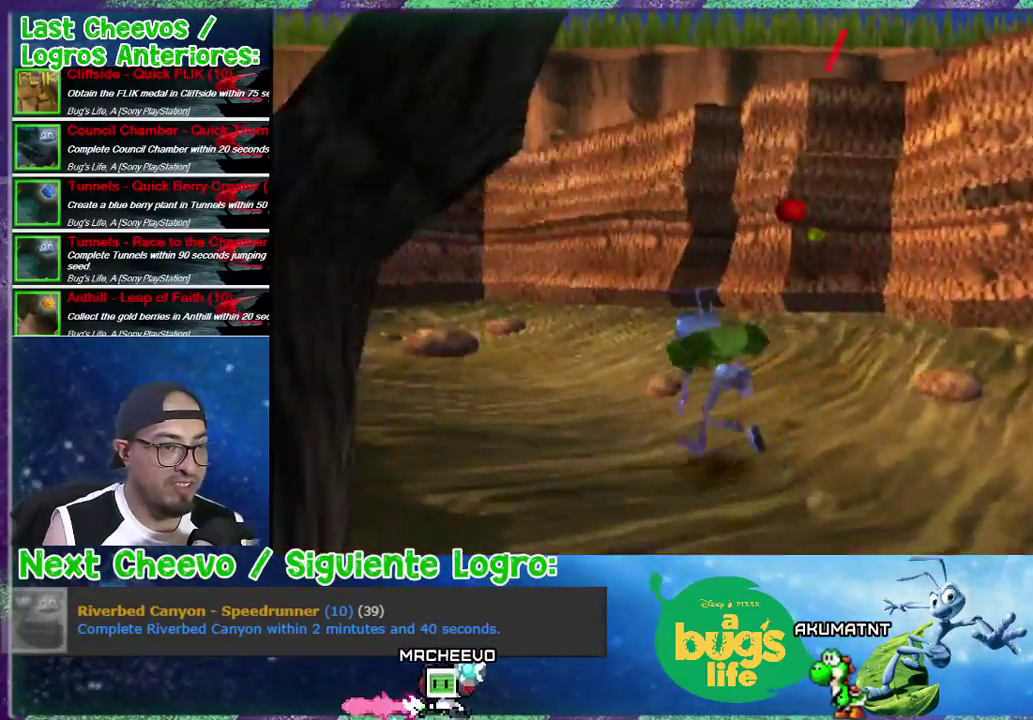
{"buttons": ["DPAD_UP"], "right_stick": "center", "events": [[33, "SQUARE", "down"], [100, "SQUARE", "up"], [300, "DPAD_LEFT", "up"]]}
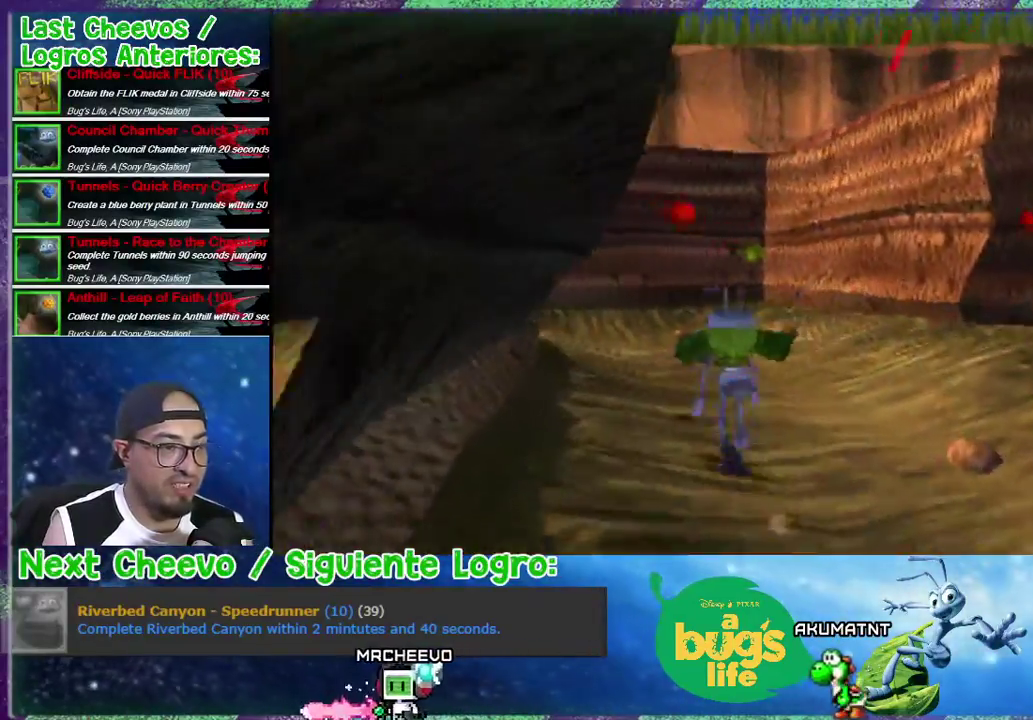
{"buttons": ["DPAD_UP"], "right_stick": "center", "events": [[167, "DPAD_LEFT", "down"], [333, "DPAD_LEFT", "up"]]}
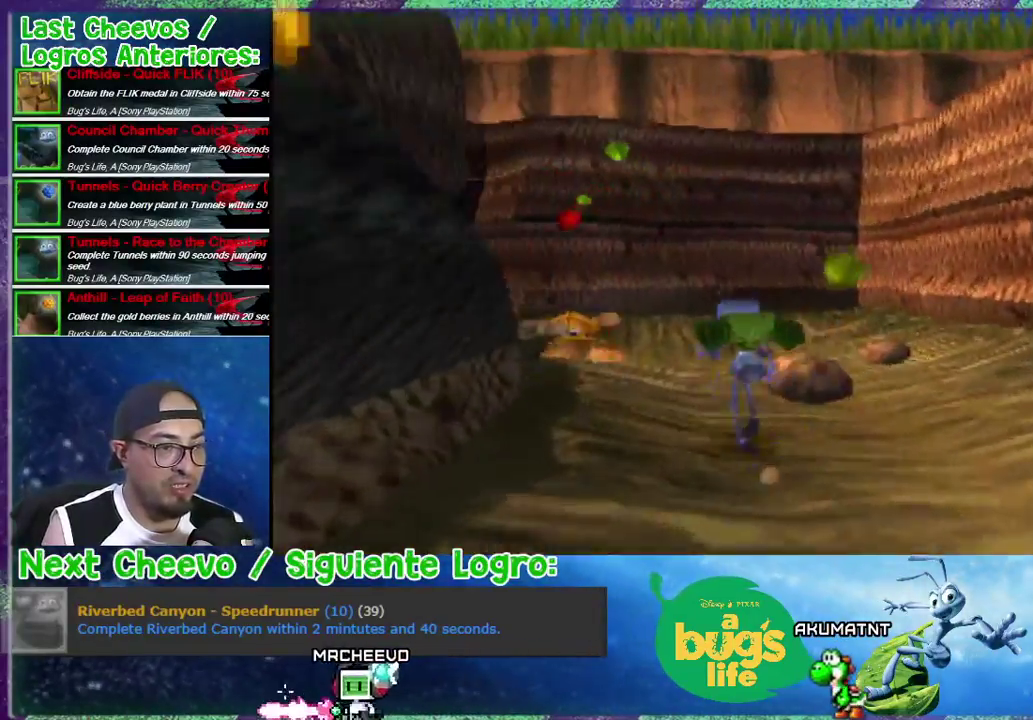
{"buttons": ["CROSS", "DPAD_DOWN", "DPAD_LEFT"], "right_stick": "center", "events": [[67, "DPAD_LEFT", "down"], [167, "CROSS", "down"], [200, "DPAD_UP", "up"], [267, "DPAD_DOWN", "down"]]}
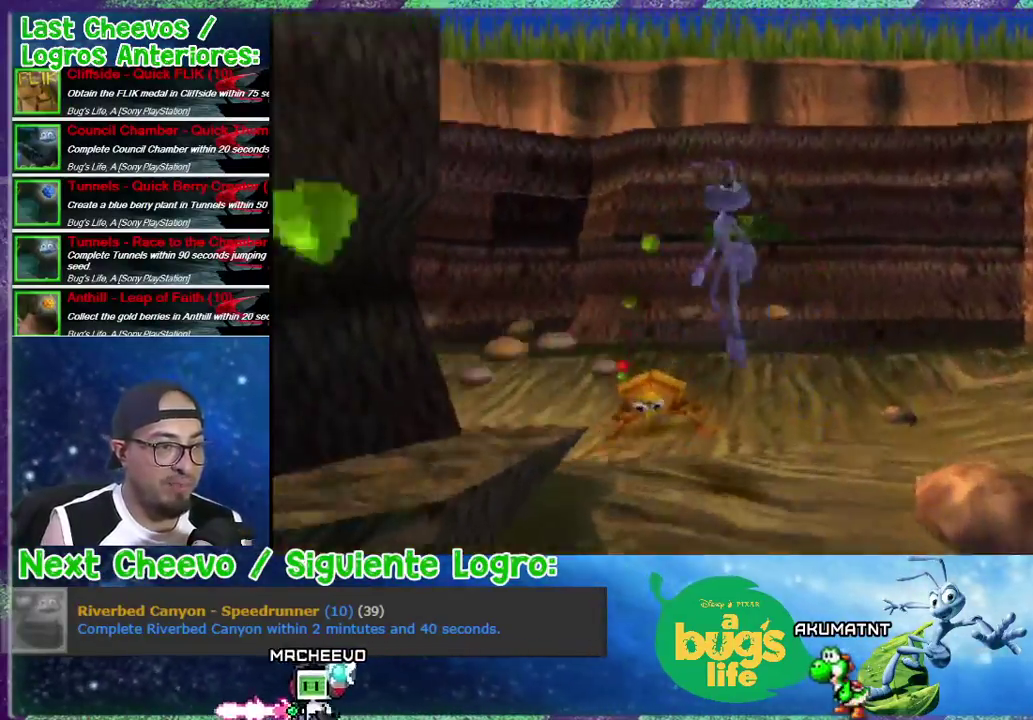
{"buttons": ["CROSS", "DPAD_LEFT"], "right_stick": "center", "events": [[400, "CROSS", "up"], [400, "DPAD_DOWN", "up"], [500, "CROSS", "down"]]}
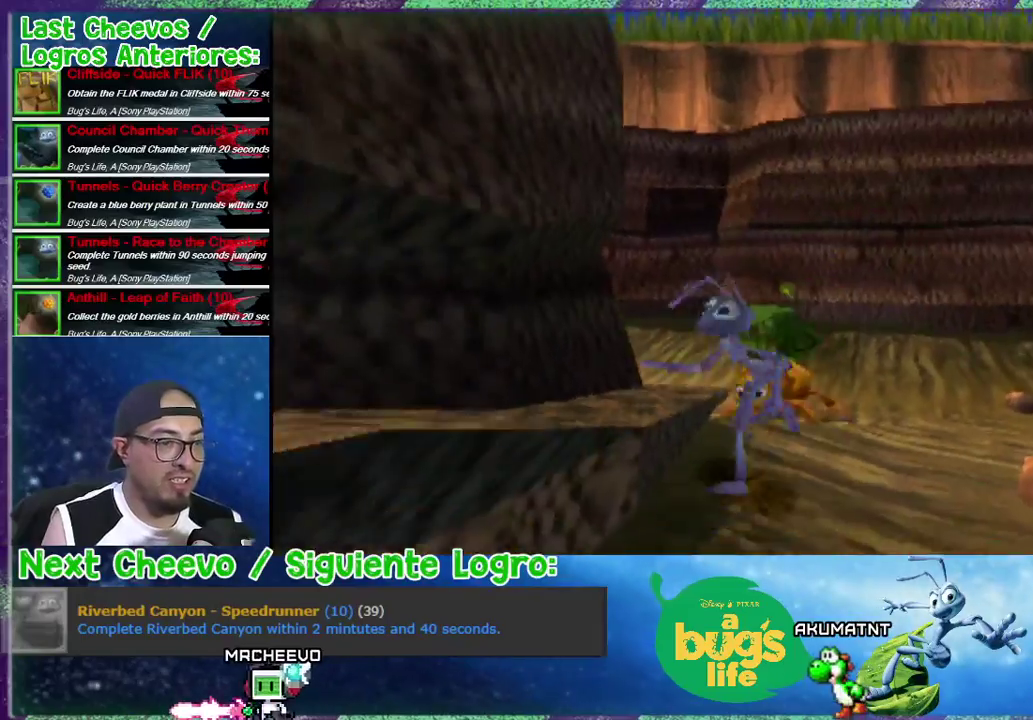
{"buttons": ["DPAD_DOWN", "DPAD_LEFT"], "right_stick": "center", "events": [[433, "DPAD_DOWN", "down"], [467, "CROSS", "up"]]}
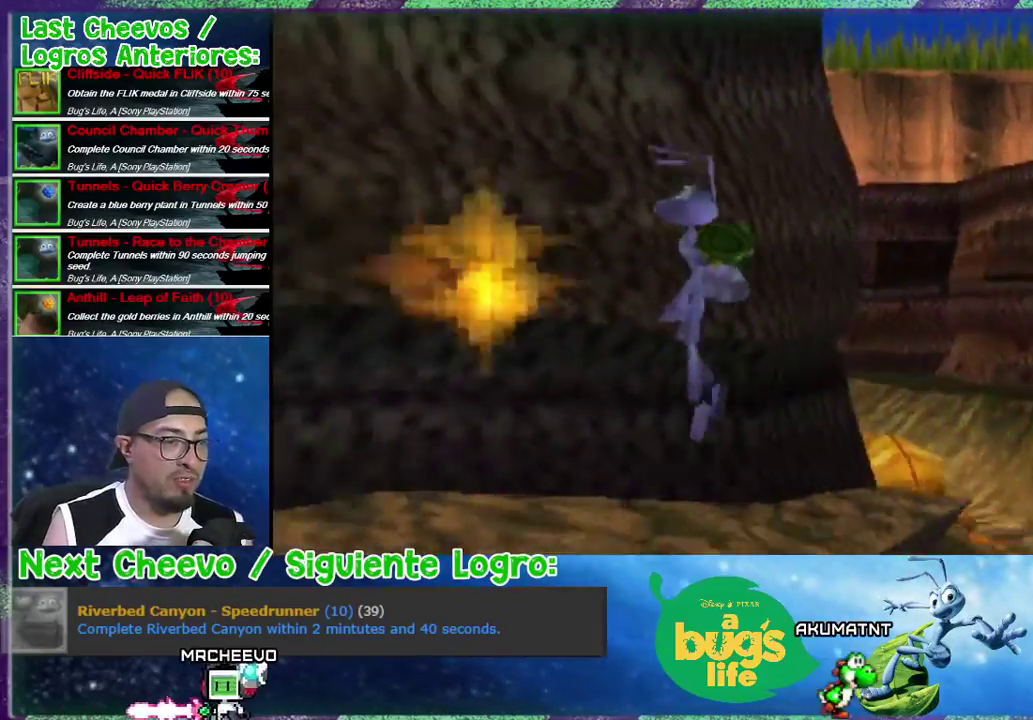
{"buttons": ["DPAD_LEFT"], "right_stick": "center", "events": [[267, "DPAD_DOWN", "up"]]}
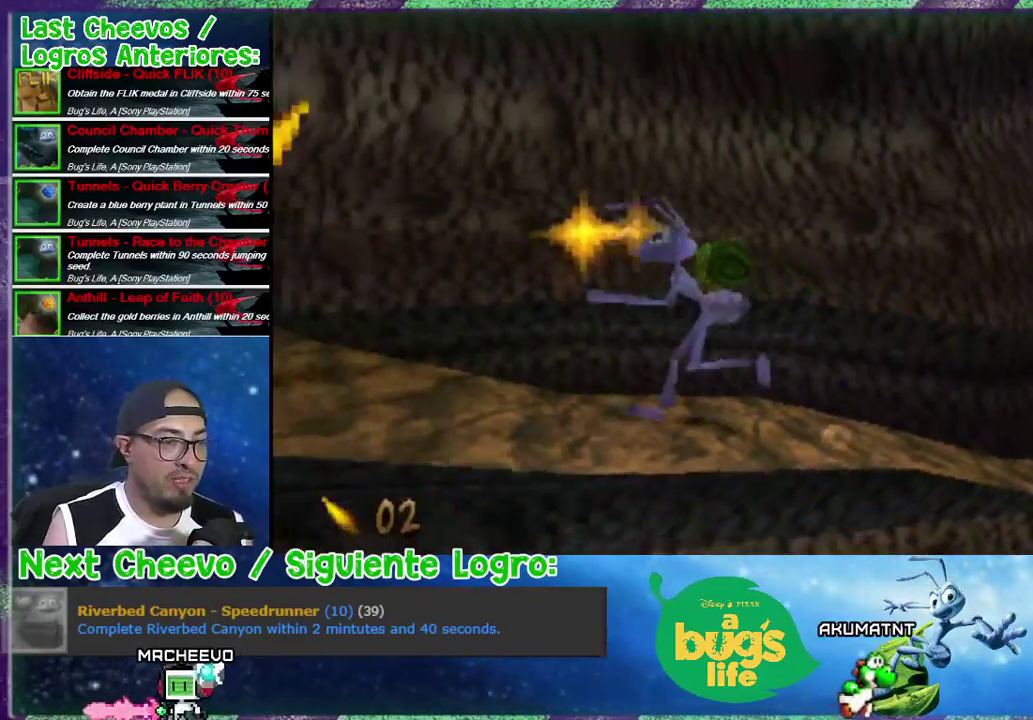
{"buttons": ["DPAD_UP", "DPAD_LEFT"], "right_stick": "center", "events": [[33, "DPAD_UP", "down"]]}
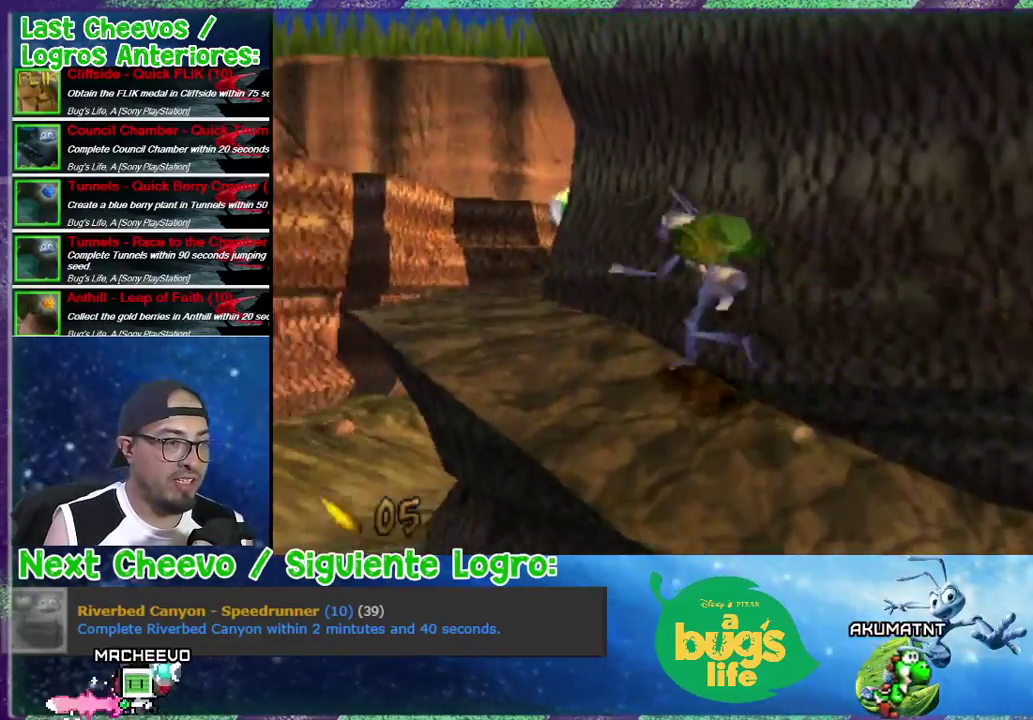
{"buttons": ["DPAD_UP", "DPAD_RIGHT"], "right_stick": "center", "events": [[167, "DPAD_LEFT", "up"], [433, "DPAD_RIGHT", "down"]]}
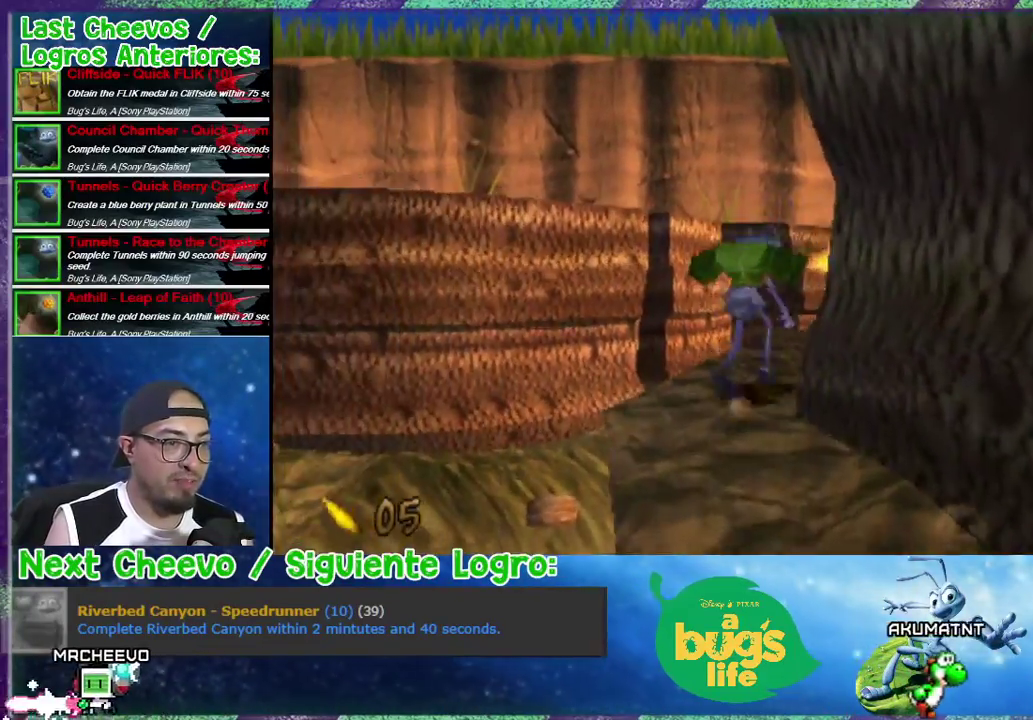
{"buttons": ["DPAD_UP"], "right_stick": "center", "events": [[33, "DPAD_UP", "up"], [167, "DPAD_UP", "down"], [333, "DPAD_RIGHT", "up"]]}
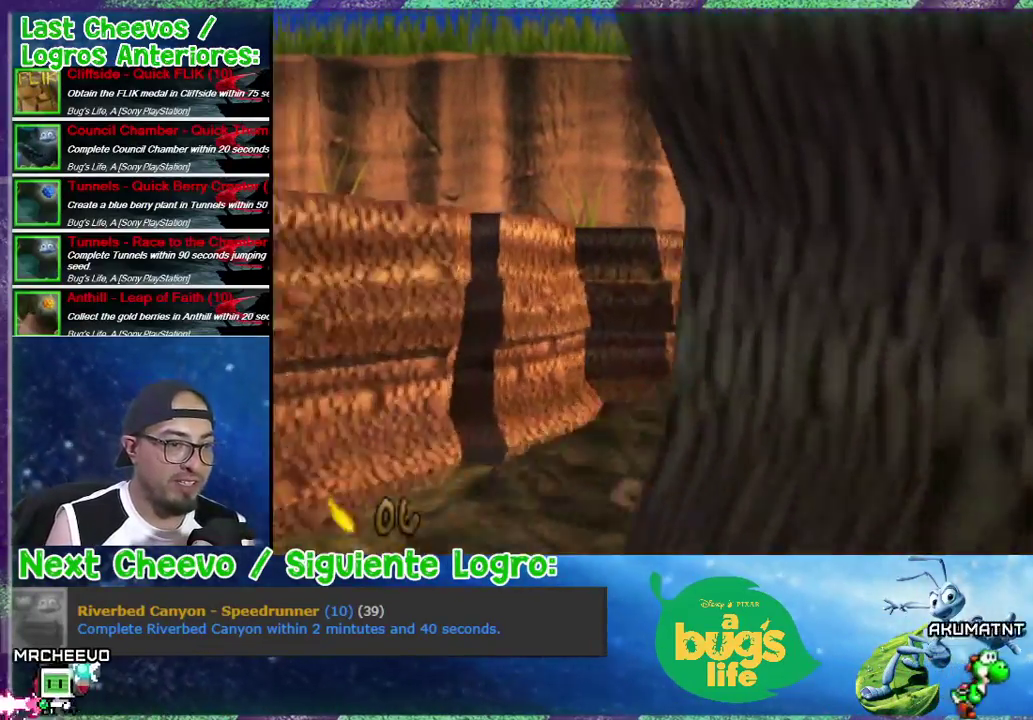
{"buttons": ["DPAD_UP", "DPAD_RIGHT"], "right_stick": "center", "events": [[100, "DPAD_RIGHT", "down"], [233, "DPAD_RIGHT", "up"], [467, "DPAD_RIGHT", "down"]]}
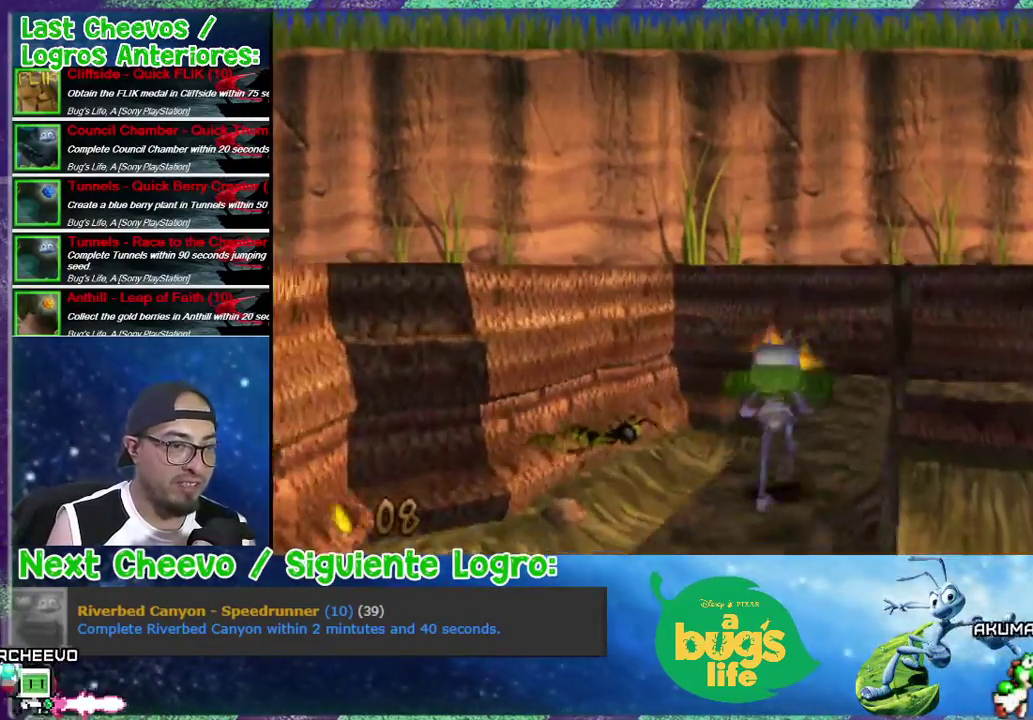
{"buttons": ["DPAD_UP", "DPAD_RIGHT"], "right_stick": "center", "events": [[233, "DPAD_RIGHT", "up"], [367, "DPAD_RIGHT", "down"]]}
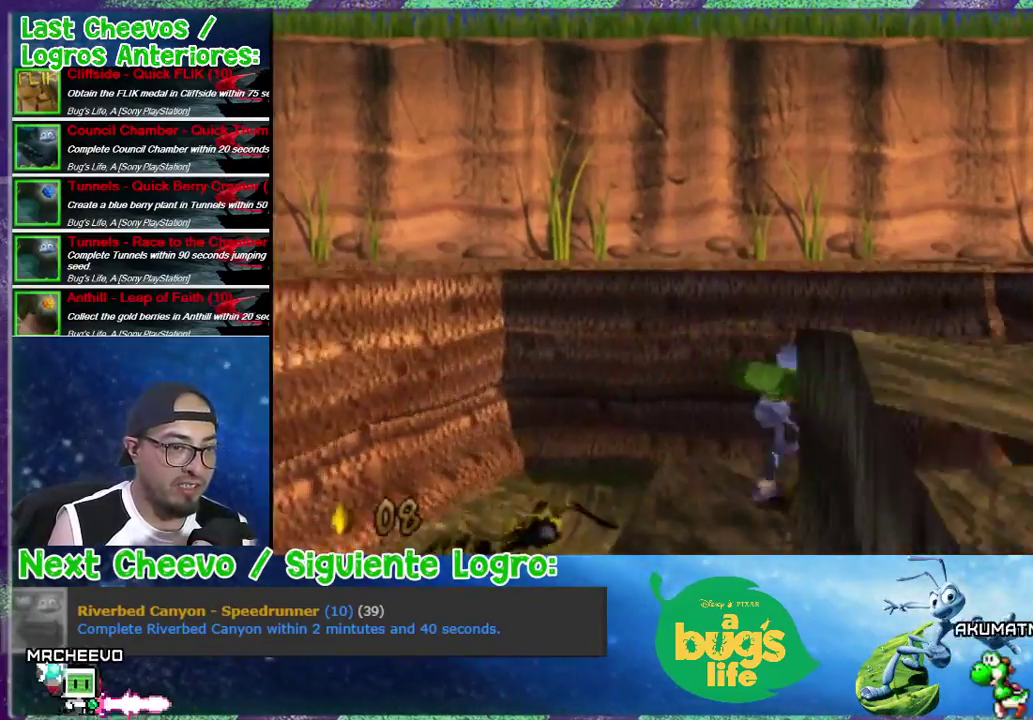
{"buttons": ["CROSS", "DPAD_UP"], "right_stick": "center", "events": [[400, "CROSS", "down"], [500, "DPAD_RIGHT", "up"]]}
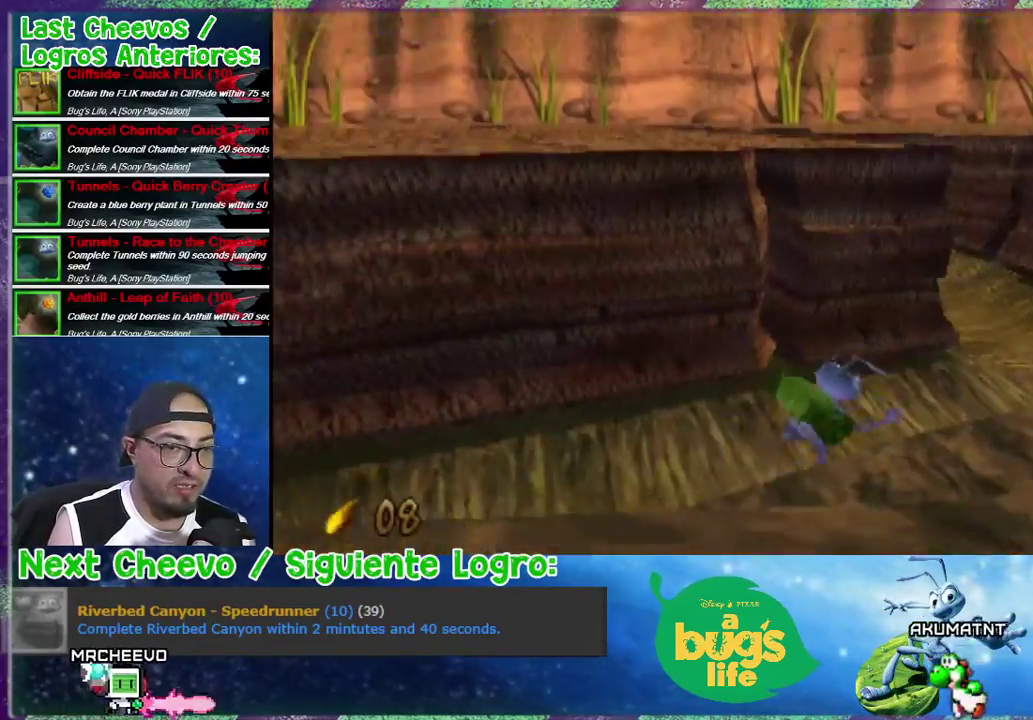
{"buttons": ["DPAD_UP"], "right_stick": "center", "events": [[233, "CROSS", "up"]]}